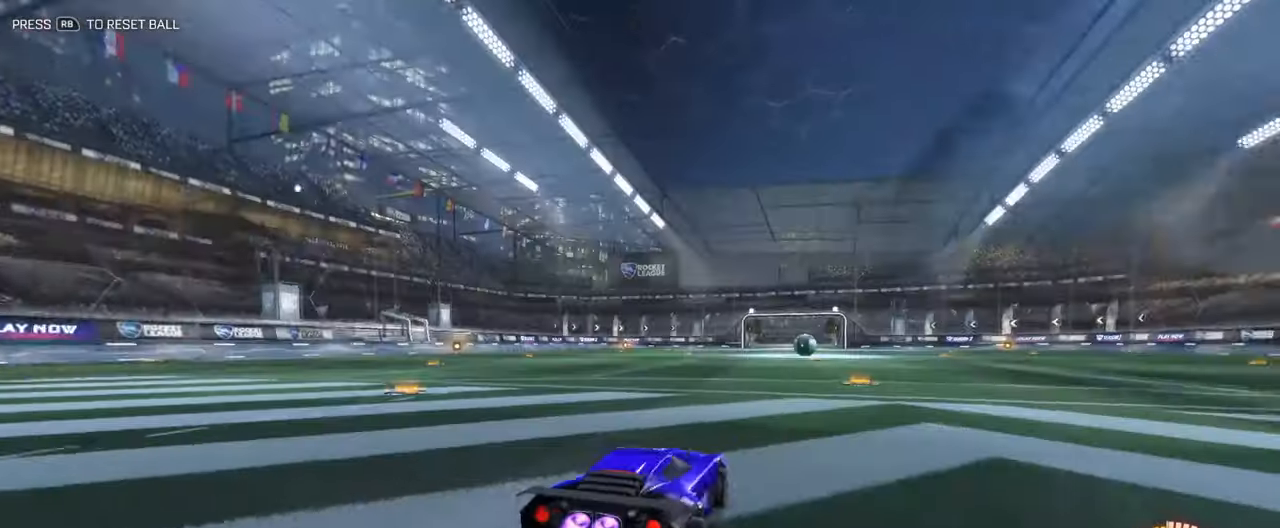
Gameplay with a controller (Xbox layout); each line is a JSON object with the inputs held at the frame after it. "events" lists button and stick changes between this image and that frame as [ms after this image, input, new state], when the widget could be followed in between.
{"buttons": ["B", "R2"], "left_stick": "right", "right_stick": "center", "events": [[34, "R1", "up"], [184, "R2", "down"], [201, "left_stick", "center"], [435, "left_stick", "right"]]}
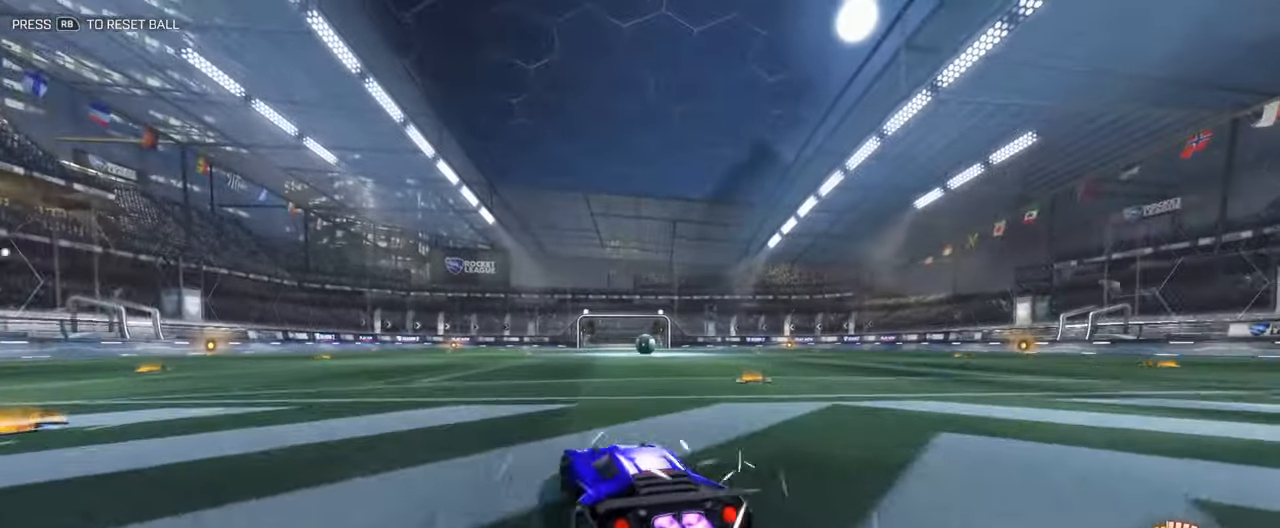
{"buttons": ["B", "L1", "R2"], "left_stick": "down-left", "right_stick": "center", "events": [[67, "L1", "down"], [167, "A", "down"], [184, "A", "up"], [184, "left_stick", "up-left"], [267, "A", "down"], [368, "left_stick", "down"], [401, "A", "up"], [468, "left_stick", "down-left"]]}
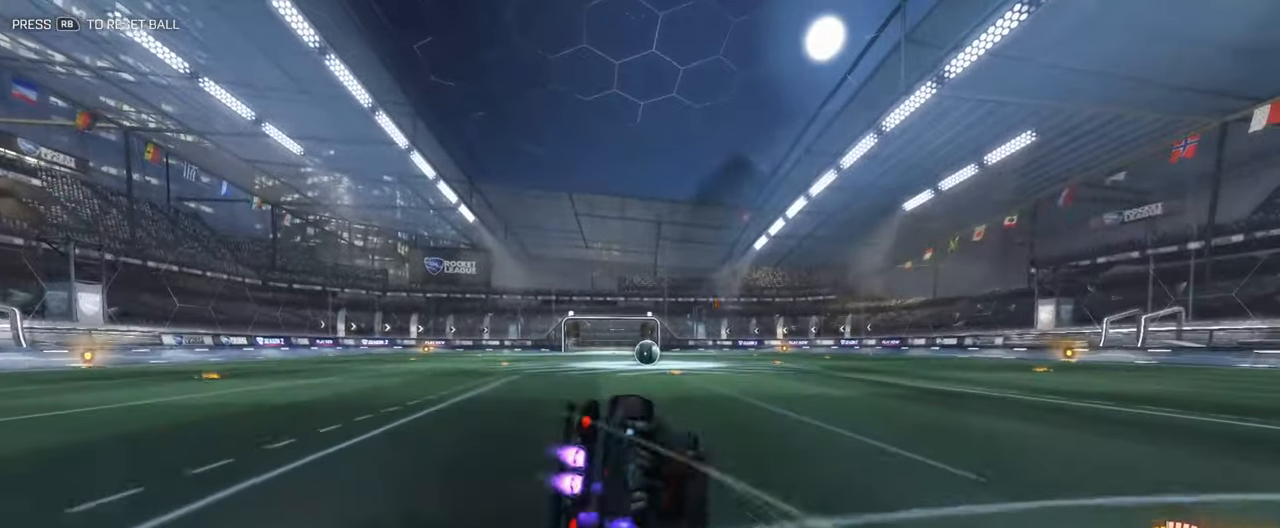
{"buttons": [], "left_stick": "down-left", "right_stick": "center", "events": [[84, "A", "down"], [100, "Y", "down"], [217, "A", "up"], [251, "Y", "up"], [351, "B", "up"], [384, "R2", "up"], [468, "L1", "up"]]}
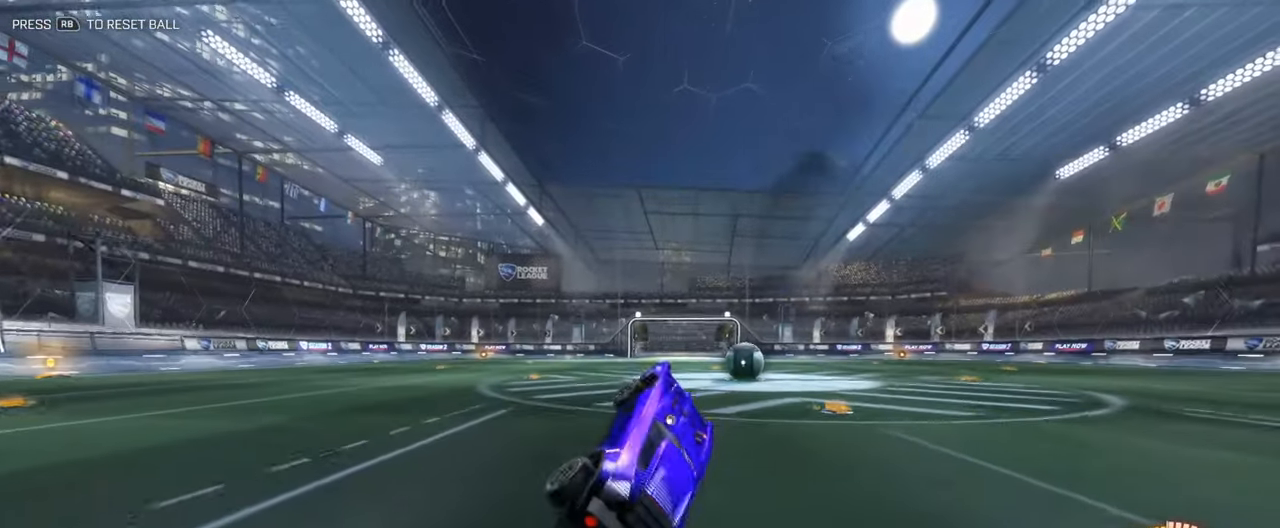
{"buttons": ["L2"], "left_stick": "center", "right_stick": "center", "events": [[17, "left_stick", "up-left"], [200, "left_stick", "up-right"], [301, "L2", "down"], [384, "left_stick", "left"], [484, "left_stick", "center"]]}
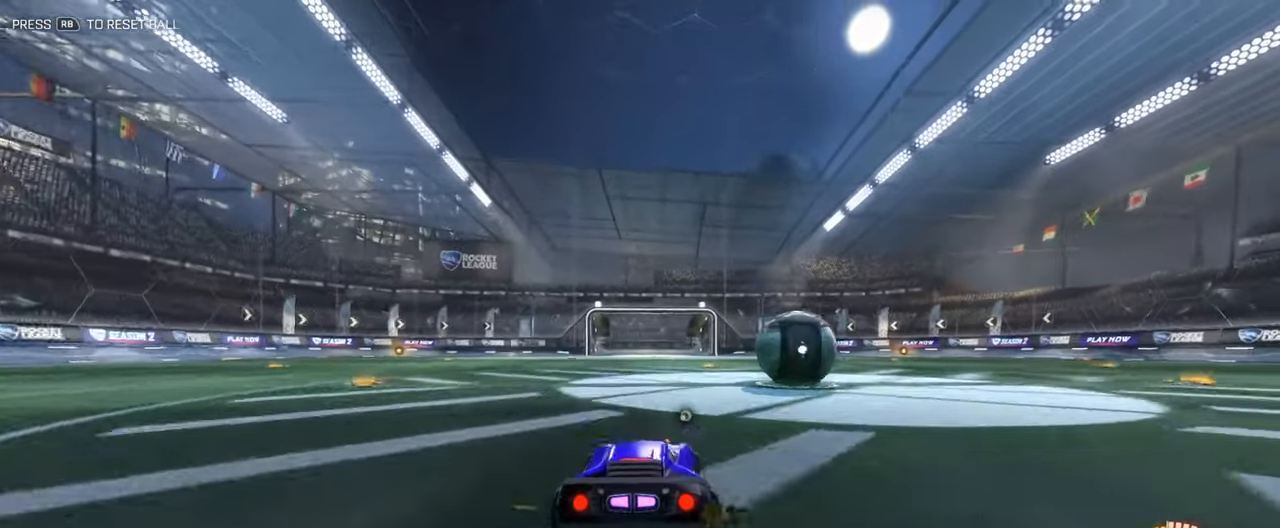
{"buttons": ["R2"], "left_stick": "center", "right_stick": "center", "events": [[17, "left_stick", "right"], [151, "left_stick", "center"], [201, "left_stick", "left"], [251, "L2", "up"], [251, "left_stick", "down"], [318, "left_stick", "down-right"], [401, "R2", "down"], [451, "left_stick", "left"], [501, "left_stick", "center"]]}
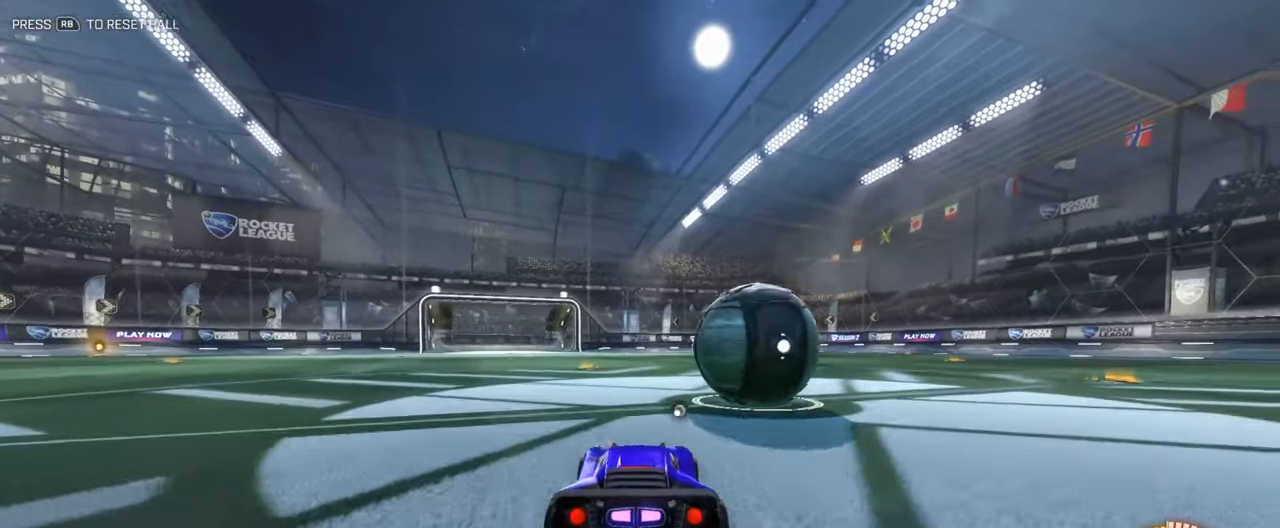
{"buttons": ["R2"], "left_stick": "right", "right_stick": "center", "events": [[67, "left_stick", "right"], [184, "R2", "up"], [184, "left_stick", "left"], [267, "left_stick", "center"], [317, "R2", "down"], [334, "left_stick", "right"]]}
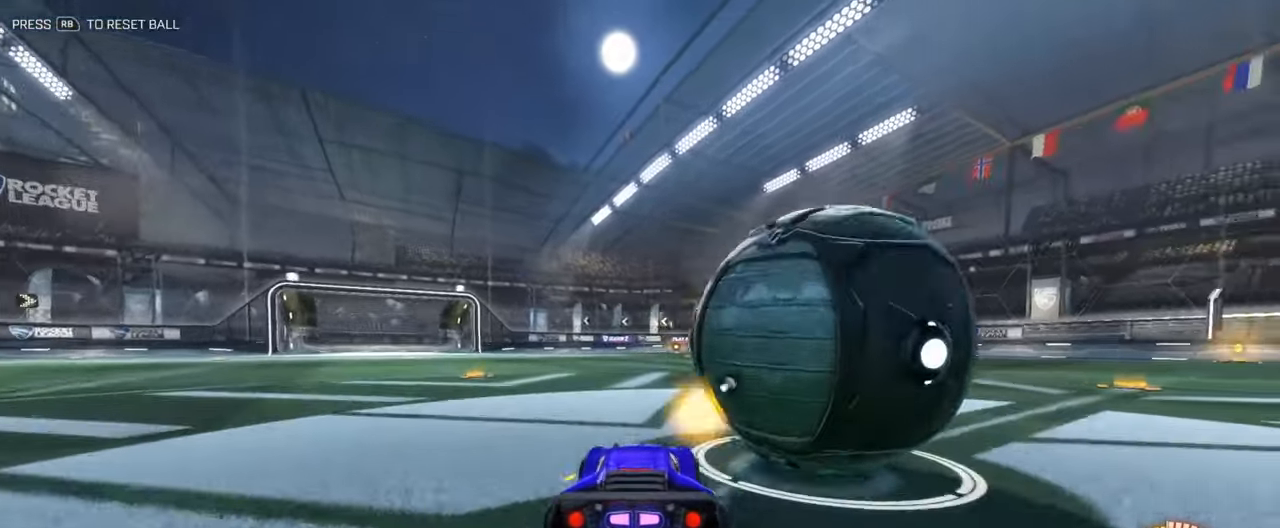
{"buttons": ["R2"], "left_stick": "right", "right_stick": "center", "events": []}
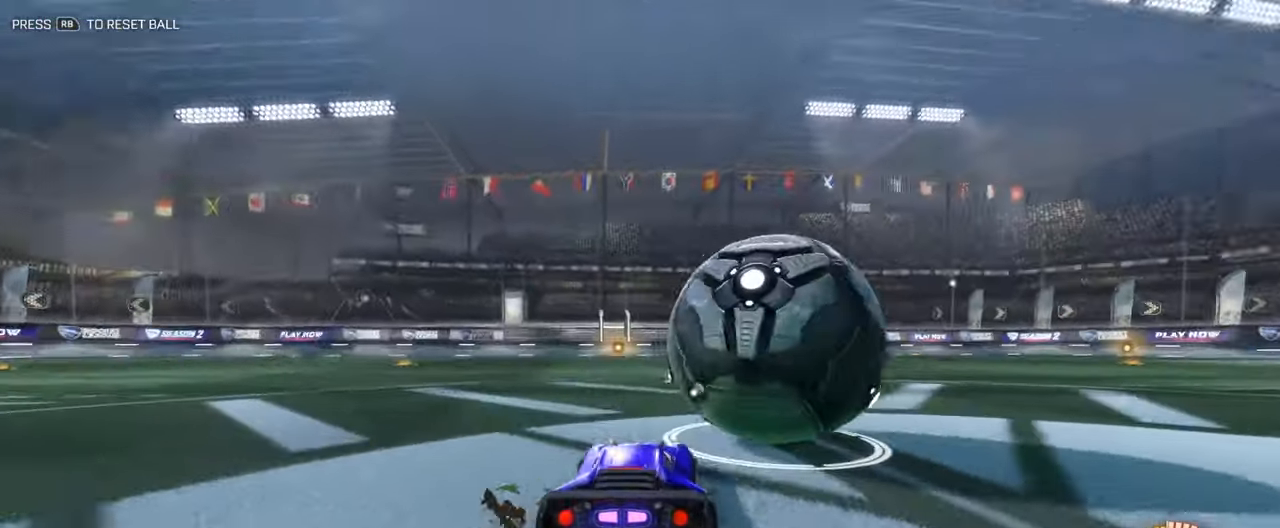
{"buttons": ["B", "R2"], "left_stick": "left", "right_stick": "center", "events": [[33, "R2", "up"], [200, "R2", "down"], [284, "B", "down"], [367, "left_stick", "left"]]}
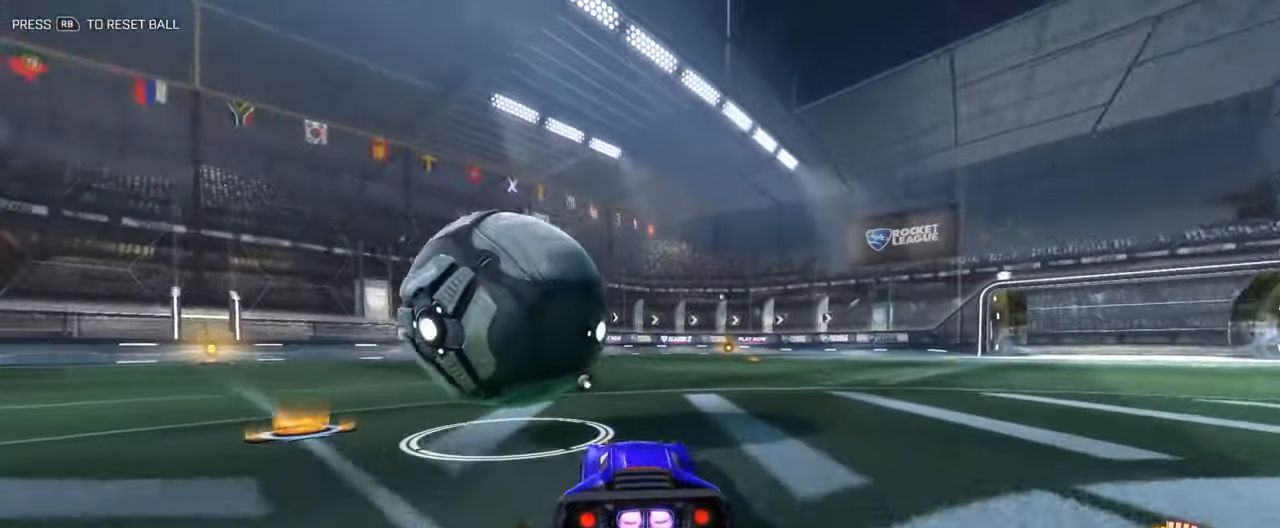
{"buttons": ["B", "R2"], "left_stick": "center", "right_stick": "center", "events": [[100, "left_stick", "center"], [217, "left_stick", "left"], [451, "left_stick", "center"]]}
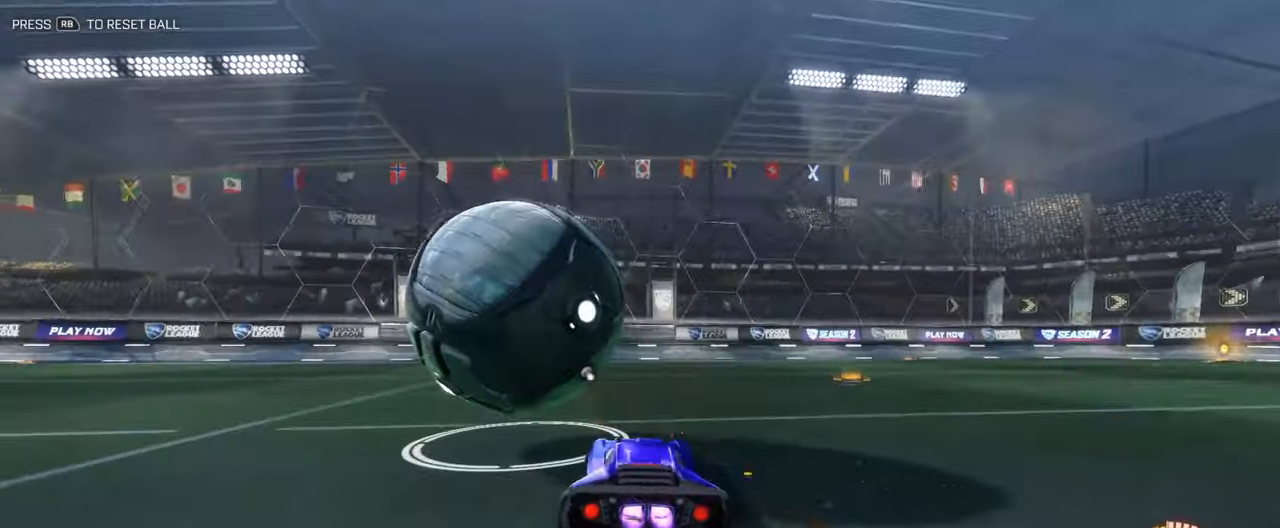
{"buttons": ["R2"], "left_stick": "left", "right_stick": "center", "events": [[67, "B", "up"], [150, "left_stick", "right"], [217, "R2", "up"], [217, "left_stick", "center"], [317, "left_stick", "left"], [401, "R2", "down"]]}
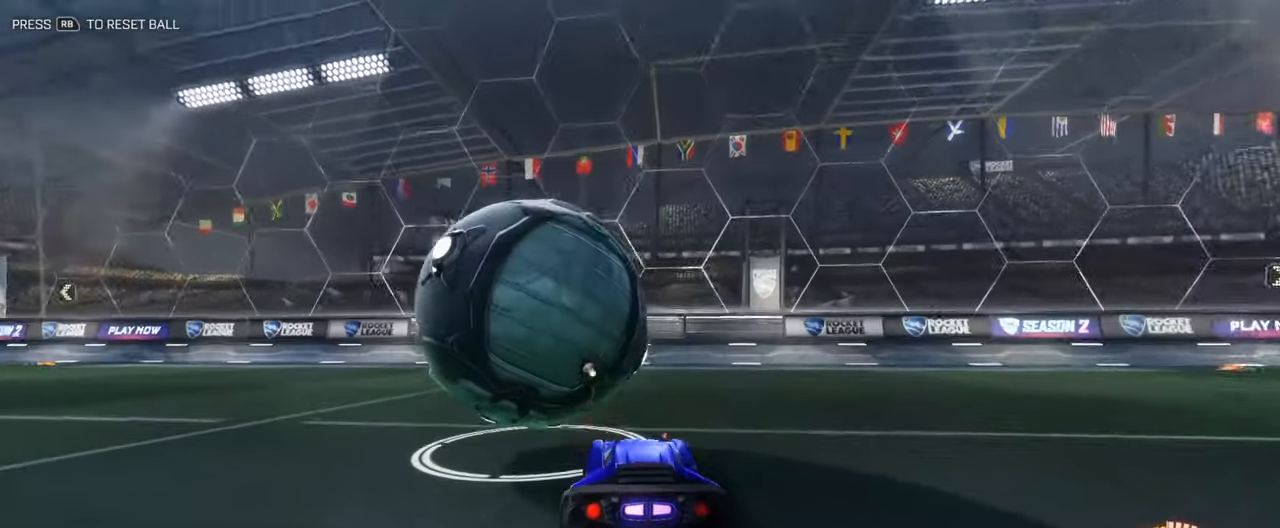
{"buttons": [], "left_stick": "down-left", "right_stick": "center", "events": [[33, "left_stick", "center"], [50, "Y", "down"], [66, "B", "down"], [117, "left_stick", "up"], [200, "Y", "up"], [250, "B", "up"], [317, "R2", "up"], [317, "left_stick", "right"], [367, "left_stick", "center"], [501, "left_stick", "down-left"]]}
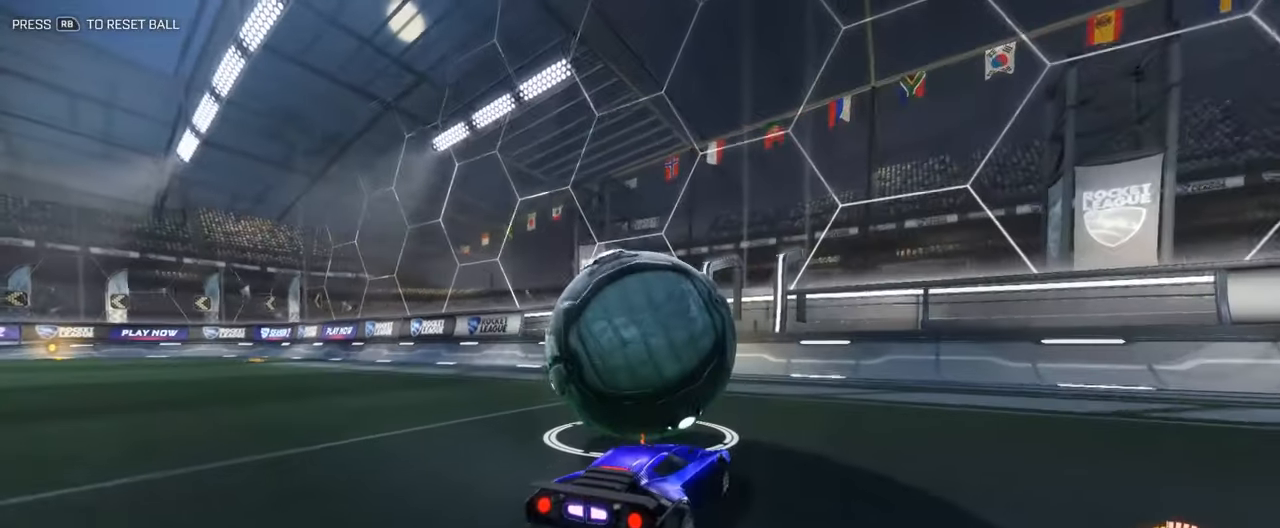
{"buttons": ["R2"], "left_stick": "center", "right_stick": "center", "events": [[116, "left_stick", "center"], [233, "R2", "down"]]}
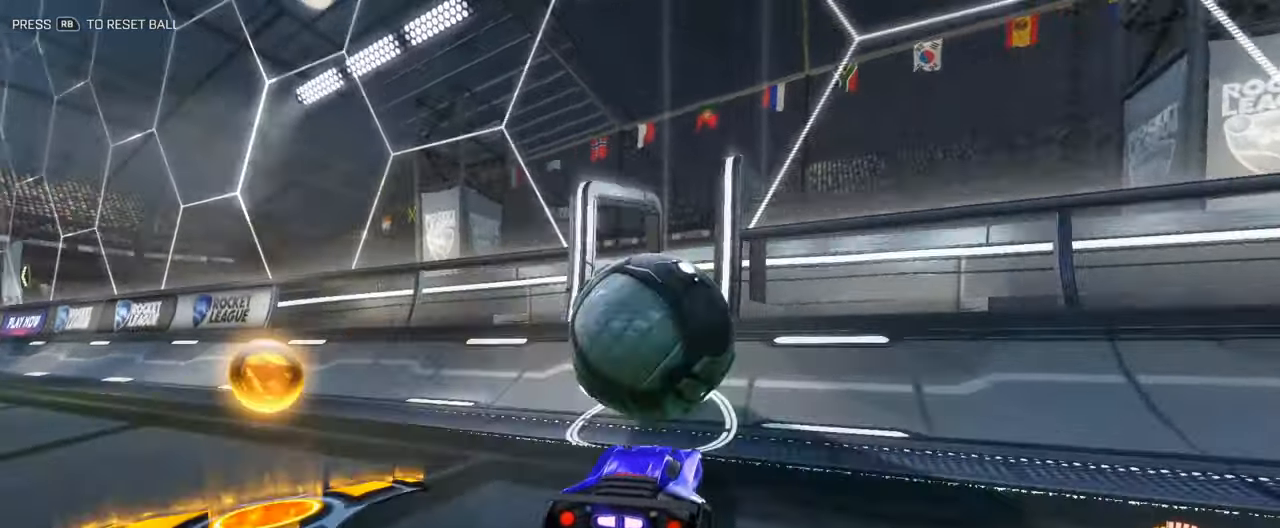
{"buttons": ["L2"], "left_stick": "center", "right_stick": "center", "events": [[166, "left_stick", "right"], [233, "B", "down"], [233, "left_stick", "center"], [434, "B", "up"], [434, "L2", "down"], [450, "R2", "up"]]}
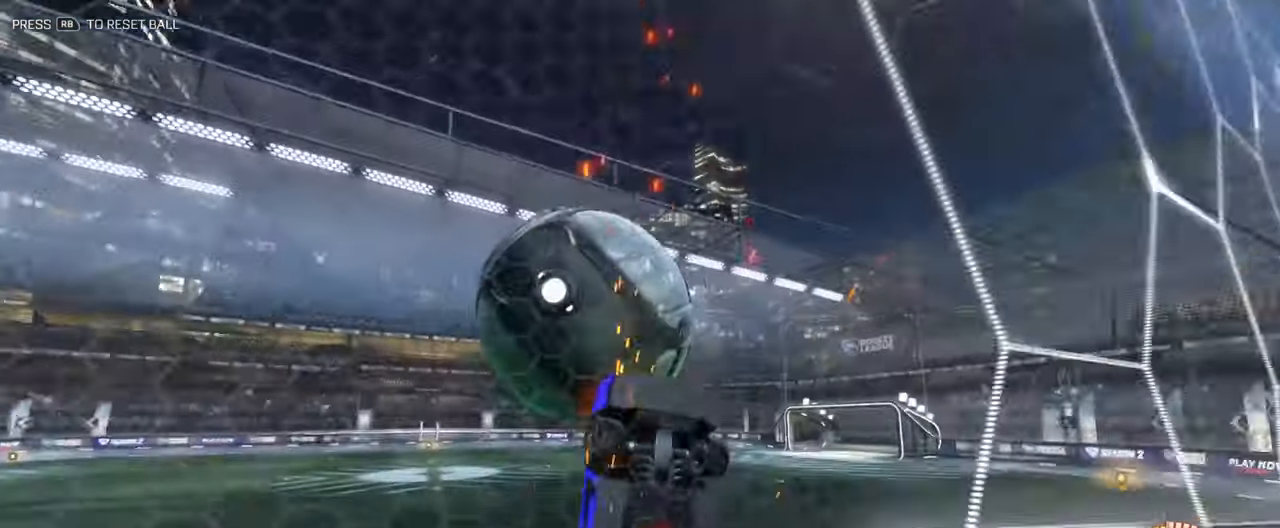
{"buttons": ["B", "L3"], "left_stick": "up-right", "right_stick": "center", "events": [[17, "left_stick", "down-left"], [51, "A", "down"], [51, "L2", "up"], [101, "L3", "down"], [268, "A", "up"], [351, "B", "down"], [451, "left_stick", "up-right"]]}
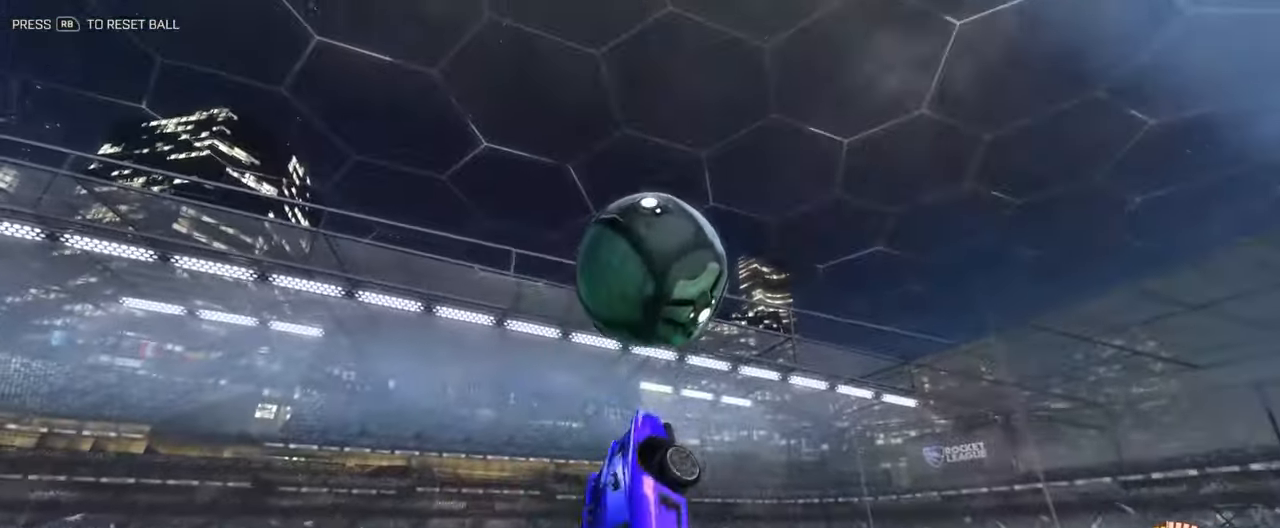
{"buttons": ["B", "L3"], "left_stick": "down-right", "right_stick": "center", "events": [[84, "left_stick", "right"], [201, "left_stick", "down-right"]]}
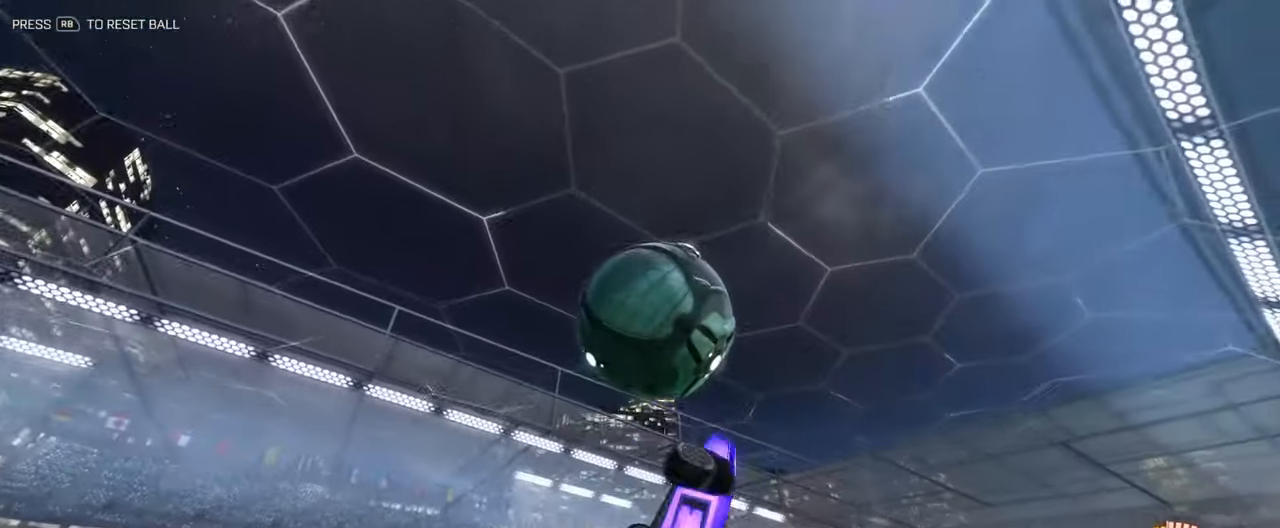
{"buttons": [], "left_stick": "up", "right_stick": "center", "events": [[50, "L3", "up"], [150, "left_stick", "center"], [284, "B", "up"], [301, "left_stick", "down-left"], [418, "left_stick", "center"], [501, "left_stick", "up"]]}
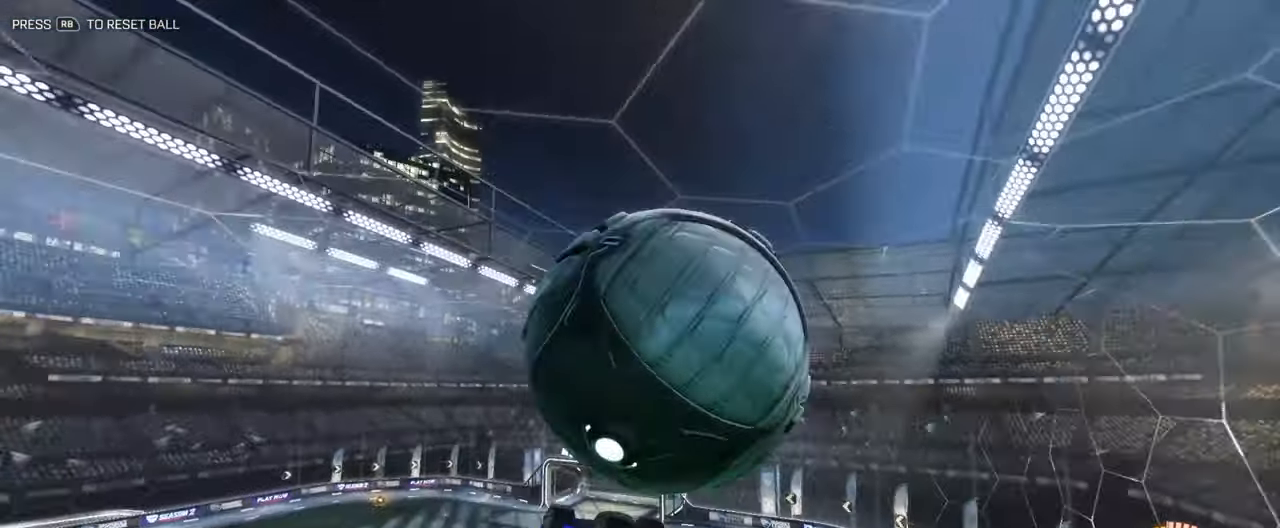
{"buttons": ["L3"], "left_stick": "up-right", "right_stick": "center", "events": [[50, "left_stick", "up-right"], [184, "L3", "down"], [301, "L3", "up"], [384, "L3", "down"]]}
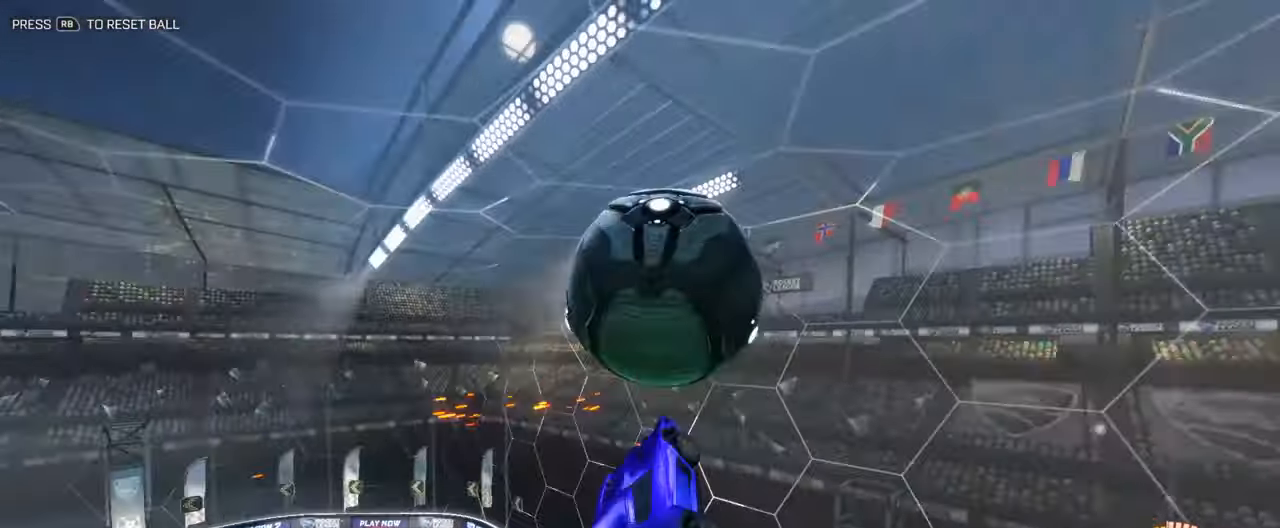
{"buttons": ["B", "R2"], "left_stick": "down-right", "right_stick": "center", "events": [[17, "B", "down"], [17, "R2", "down"], [50, "left_stick", "down-right"], [100, "left_stick", "center"], [167, "L3", "up"], [184, "left_stick", "up-right"], [317, "L1", "down"], [317, "left_stick", "up"], [367, "A", "down"], [451, "L1", "up"], [501, "A", "up"], [501, "left_stick", "down-right"]]}
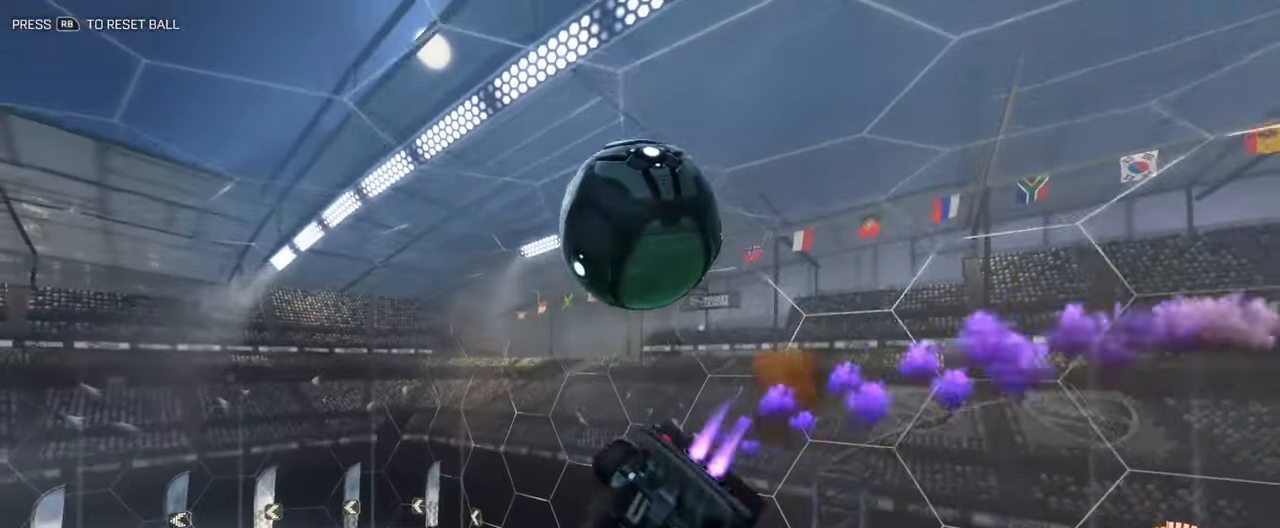
{"buttons": [], "left_stick": "down", "right_stick": "center", "events": [[17, "left_stick", "down"], [83, "B", "up"], [167, "R2", "up"]]}
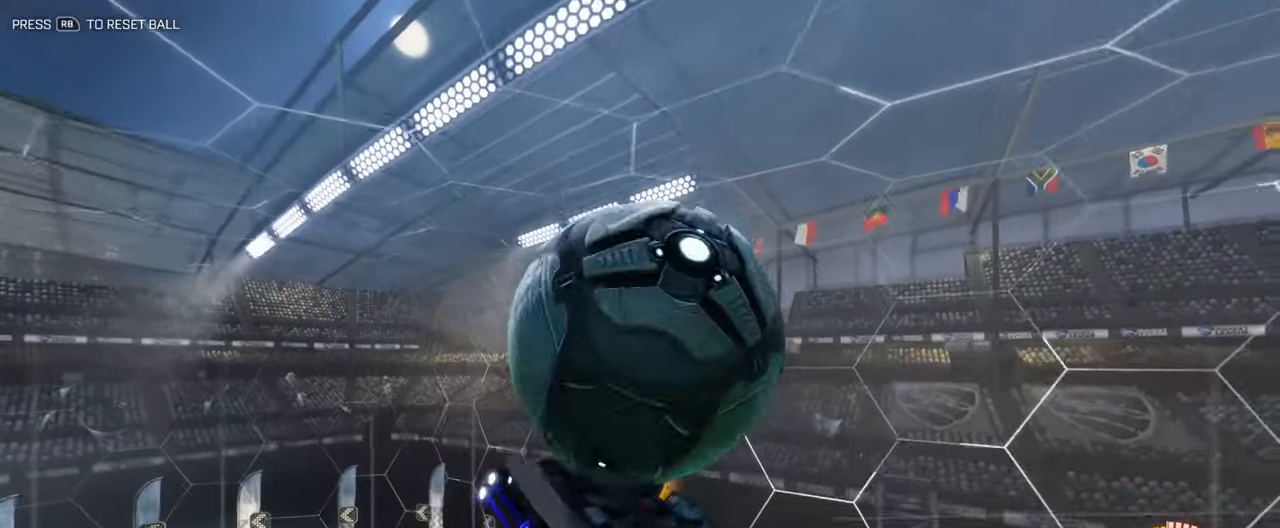
{"buttons": ["L3"], "left_stick": "up-right", "right_stick": "center", "events": [[33, "left_stick", "up-left"], [83, "L3", "down"], [300, "left_stick", "up-right"], [317, "L3", "up"], [501, "L3", "down"]]}
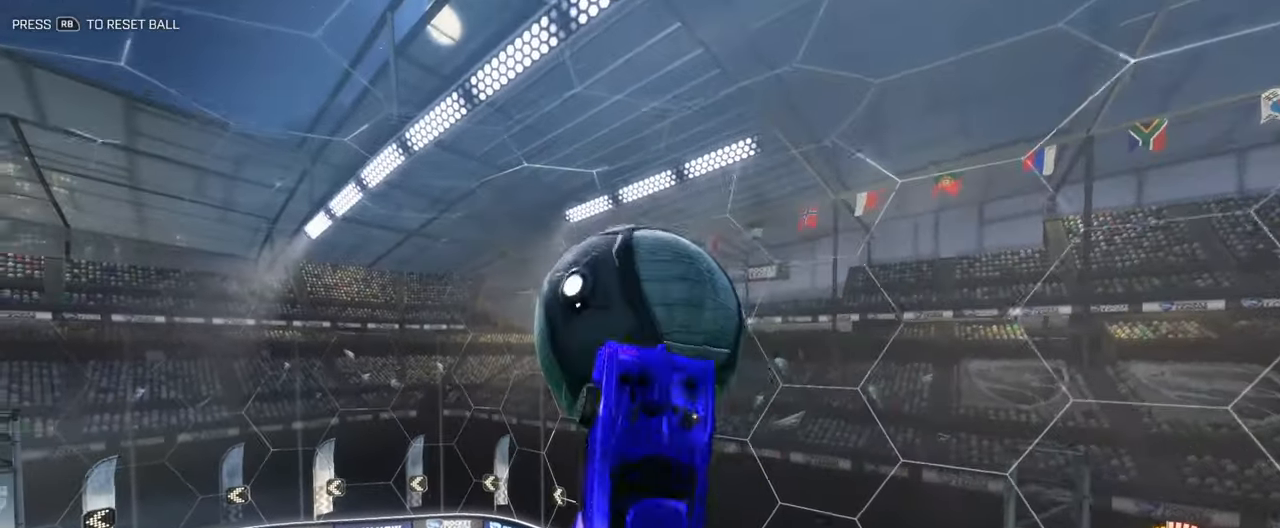
{"buttons": ["L3"], "left_stick": "left", "right_stick": "center", "events": [[83, "R2", "down"], [100, "B", "down"], [117, "left_stick", "down-right"], [133, "A", "down"], [250, "A", "up"], [284, "B", "up"], [384, "left_stick", "down-left"], [434, "R2", "up"], [501, "left_stick", "left"]]}
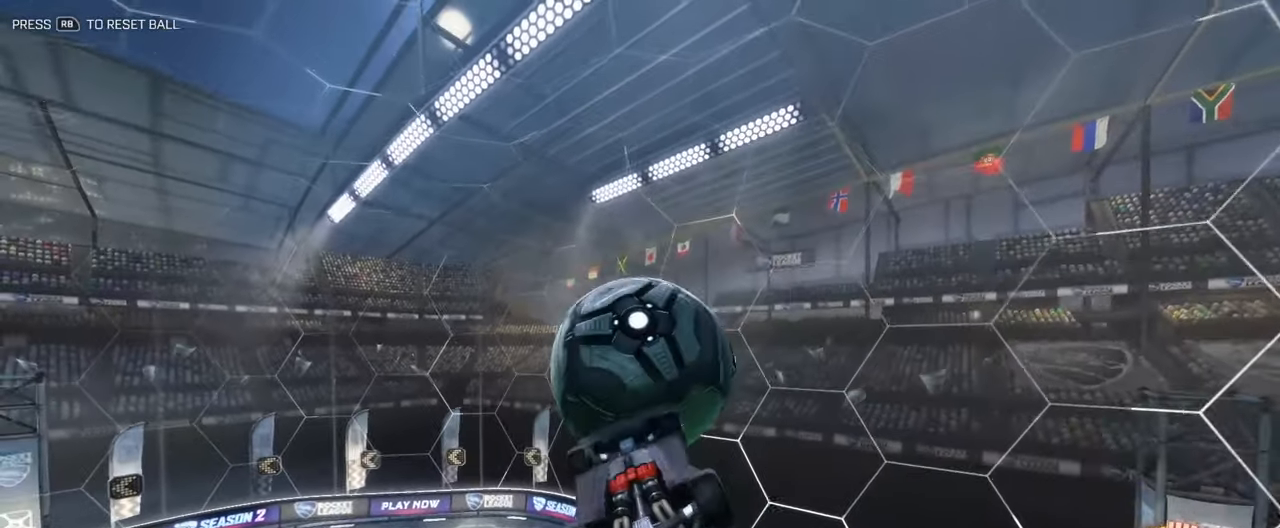
{"buttons": ["B", "R2"], "left_stick": "center", "right_stick": "center", "events": [[283, "R2", "down"], [450, "B", "down"], [484, "L3", "up"], [484, "left_stick", "center"]]}
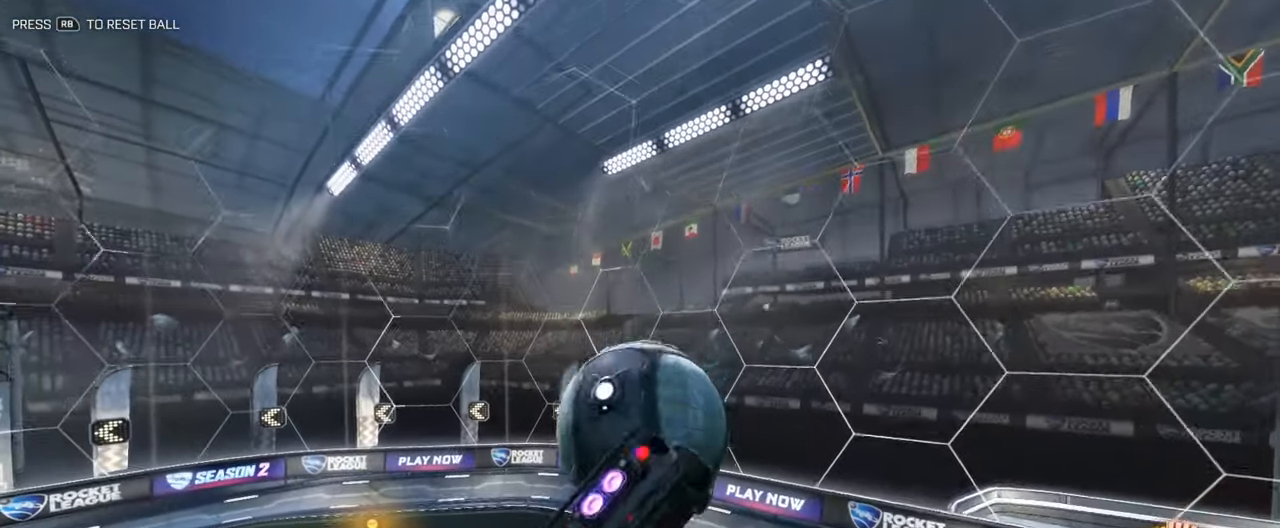
{"buttons": ["B", "R2"], "left_stick": "down", "right_stick": "center", "events": [[17, "left_stick", "left"], [33, "left_stick", "up-right"], [150, "left_stick", "down-right"], [217, "left_stick", "down"], [350, "L1", "down"], [401, "B", "up"], [451, "L1", "up"], [501, "B", "down"]]}
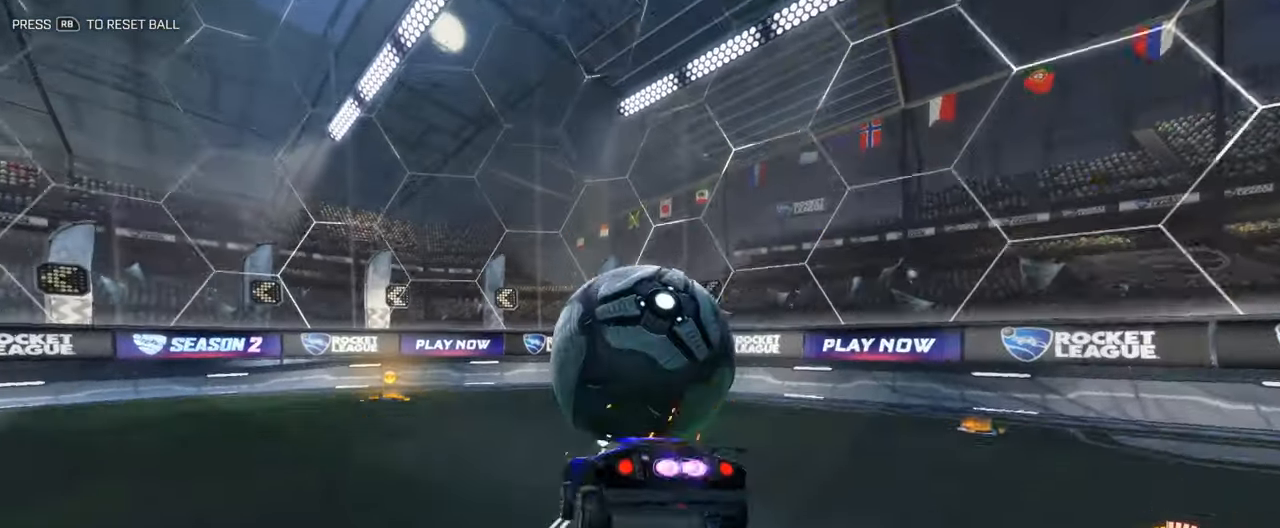
{"buttons": ["R2"], "left_stick": "down-left", "right_stick": "center", "events": [[50, "left_stick", "down-right"], [250, "left_stick", "center"], [317, "left_stick", "down-left"], [350, "B", "up"], [417, "R2", "up"], [484, "R2", "down"]]}
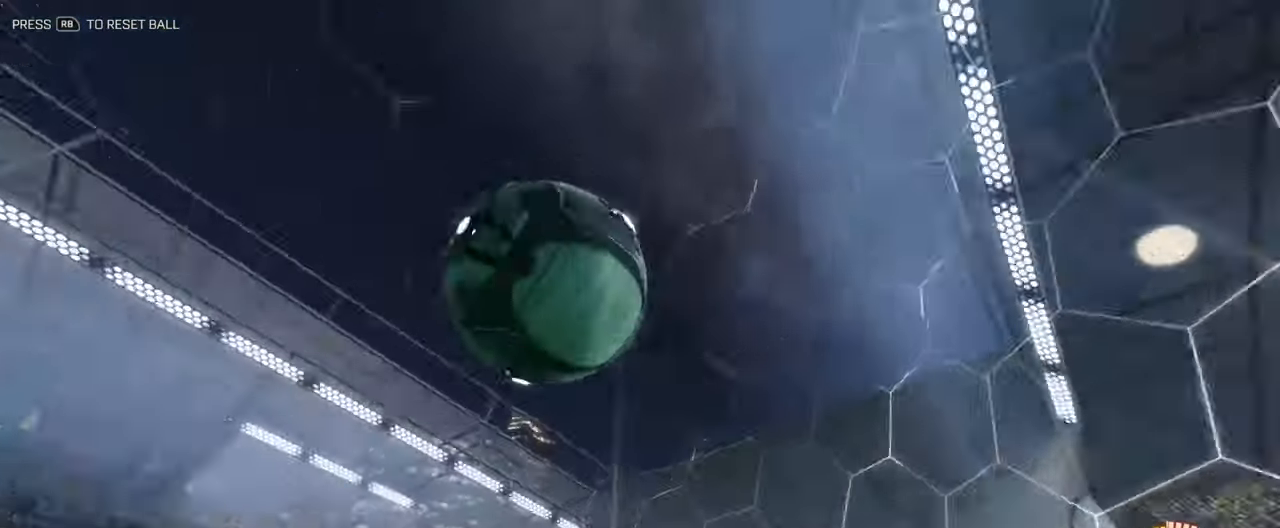
{"buttons": ["R2"], "left_stick": "right", "right_stick": "center", "events": [[66, "left_stick", "center"], [116, "B", "down"], [233, "B", "up"], [384, "left_stick", "right"]]}
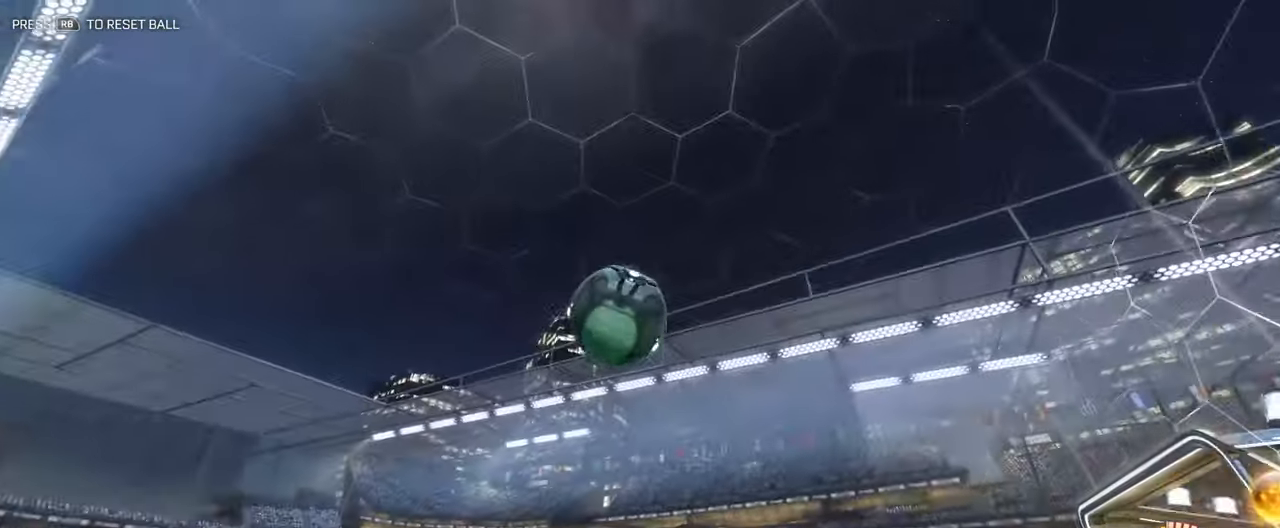
{"buttons": ["L2"], "left_stick": "left", "right_stick": "center", "events": [[33, "left_stick", "left"], [83, "L1", "down"], [317, "L1", "up"], [384, "R2", "up"], [450, "L2", "down"]]}
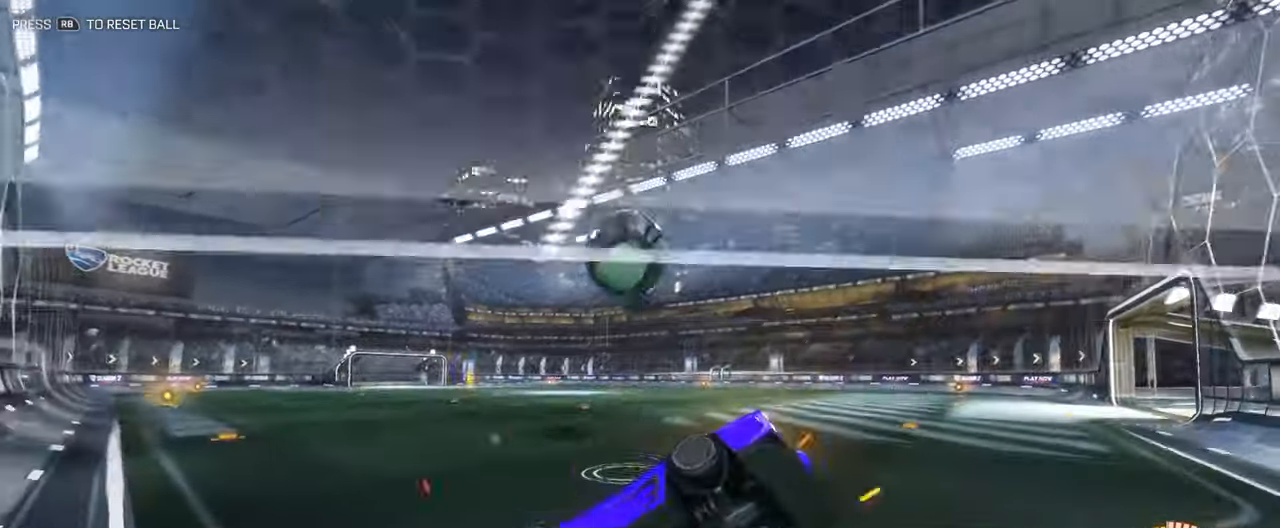
{"buttons": [], "left_stick": "center", "right_stick": "center", "events": [[51, "left_stick", "down-left"], [84, "L2", "up"], [84, "R2", "down"], [318, "R2", "up"], [334, "L2", "down"], [468, "L2", "up"], [485, "left_stick", "center"]]}
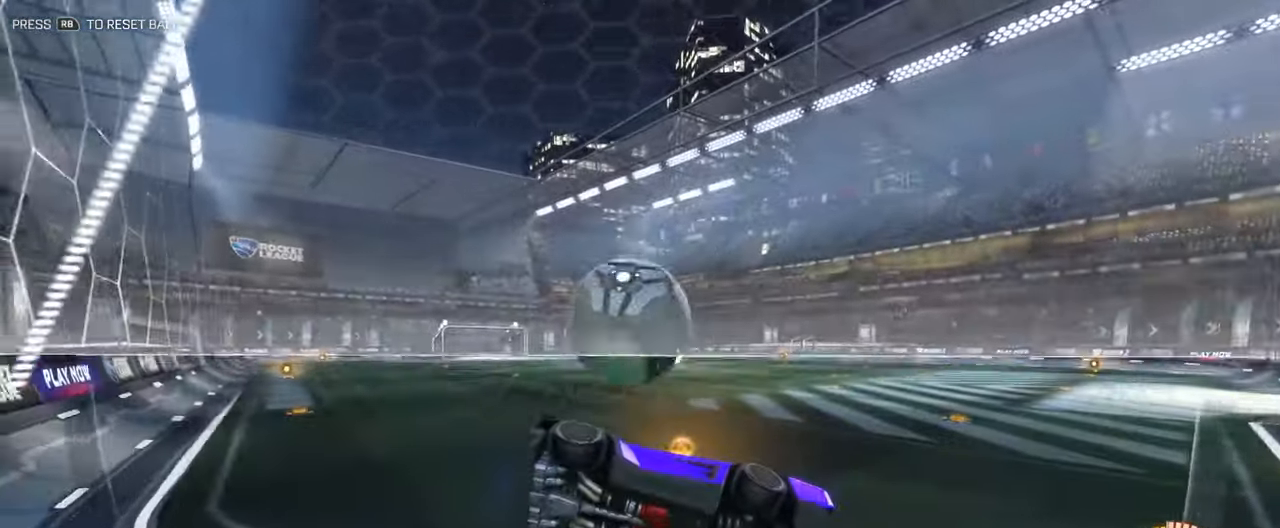
{"buttons": ["L3"], "left_stick": "down-left", "right_stick": "center", "events": [[50, "R2", "down"], [101, "left_stick", "down-left"], [184, "L2", "down"], [184, "R2", "up"], [318, "left_stick", "center"], [334, "L2", "up"], [351, "A", "down"], [418, "left_stick", "down-left"], [451, "A", "up"], [501, "L3", "down"]]}
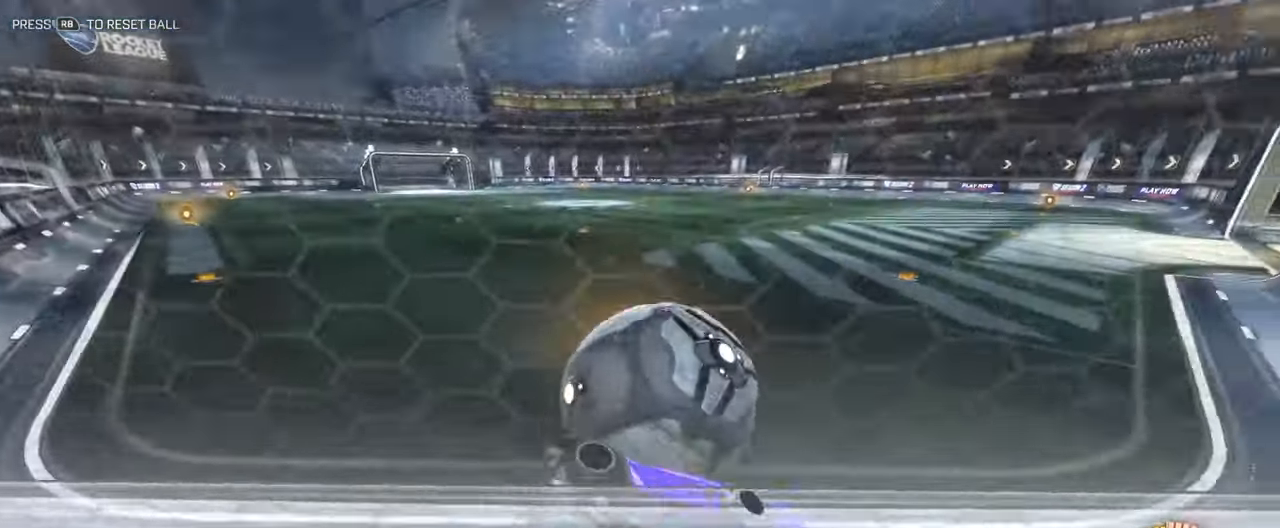
{"buttons": [], "left_stick": "up", "right_stick": "center", "events": [[201, "L3", "up"], [434, "left_stick", "up"]]}
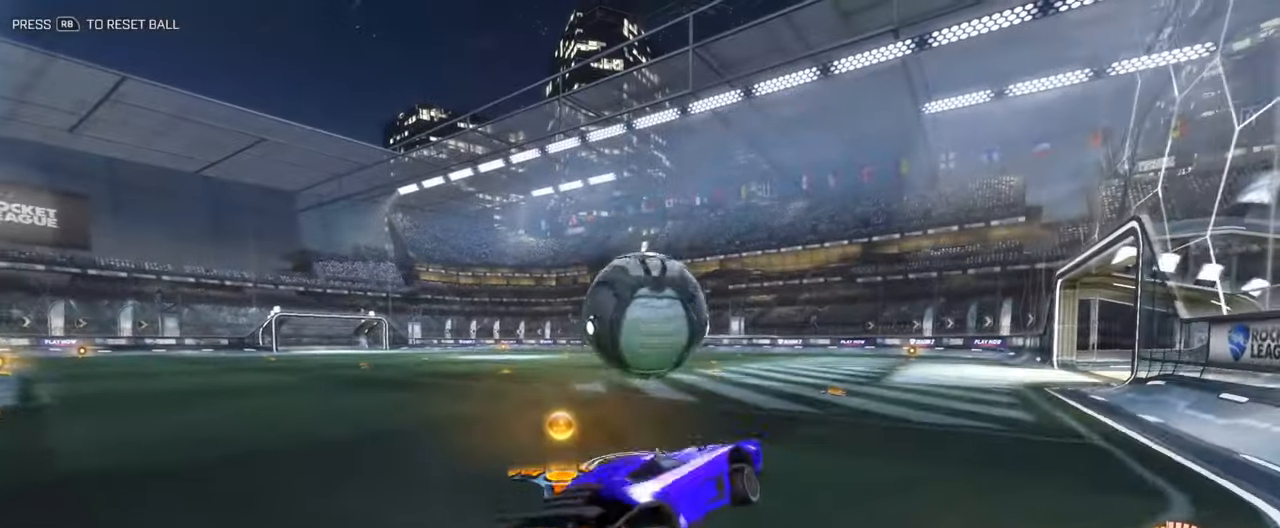
{"buttons": ["B", "R2"], "left_stick": "up-left", "right_stick": "center", "events": [[134, "R1", "down"], [234, "left_stick", "center"], [251, "R1", "up"], [284, "B", "down"], [401, "R2", "down"], [501, "left_stick", "up-left"]]}